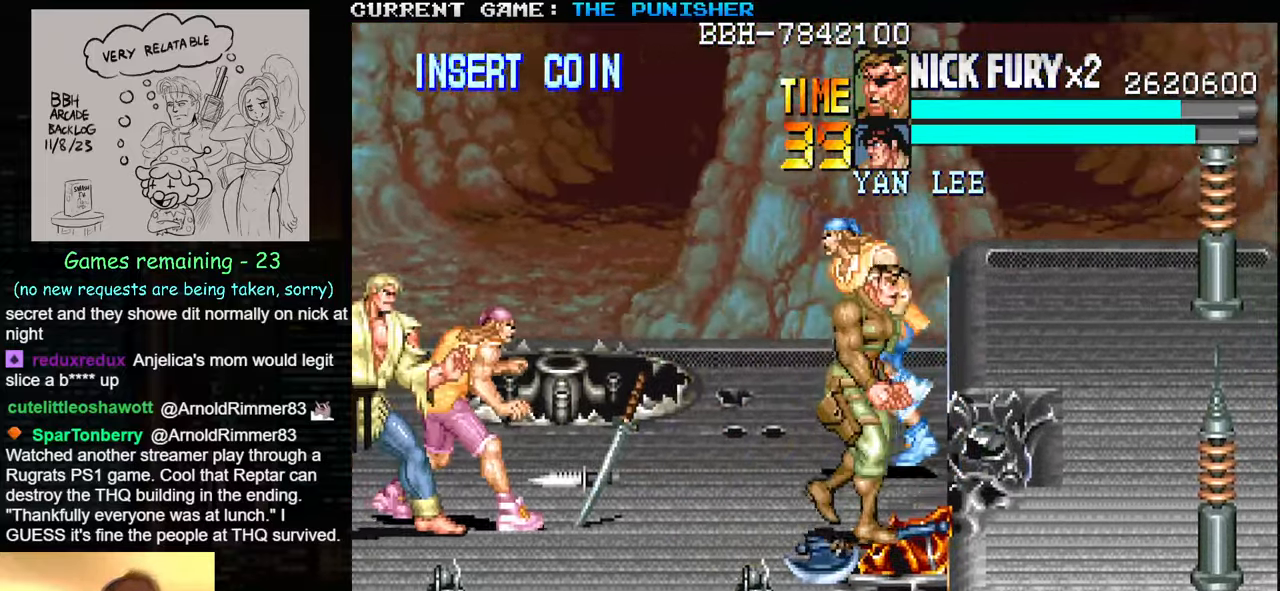
Gameplay with a controller (arcade stick); each line is a JSON object with the inputs held at the frame after it. "events" lists button and stick changes between this image and that frame as [ms after this image, input, new state], when the widget could be followed in between. Not read: L3 R3.
{"buttons": [], "left_stick": "up-left", "events": [[267, "left_stick", "up-left"]]}
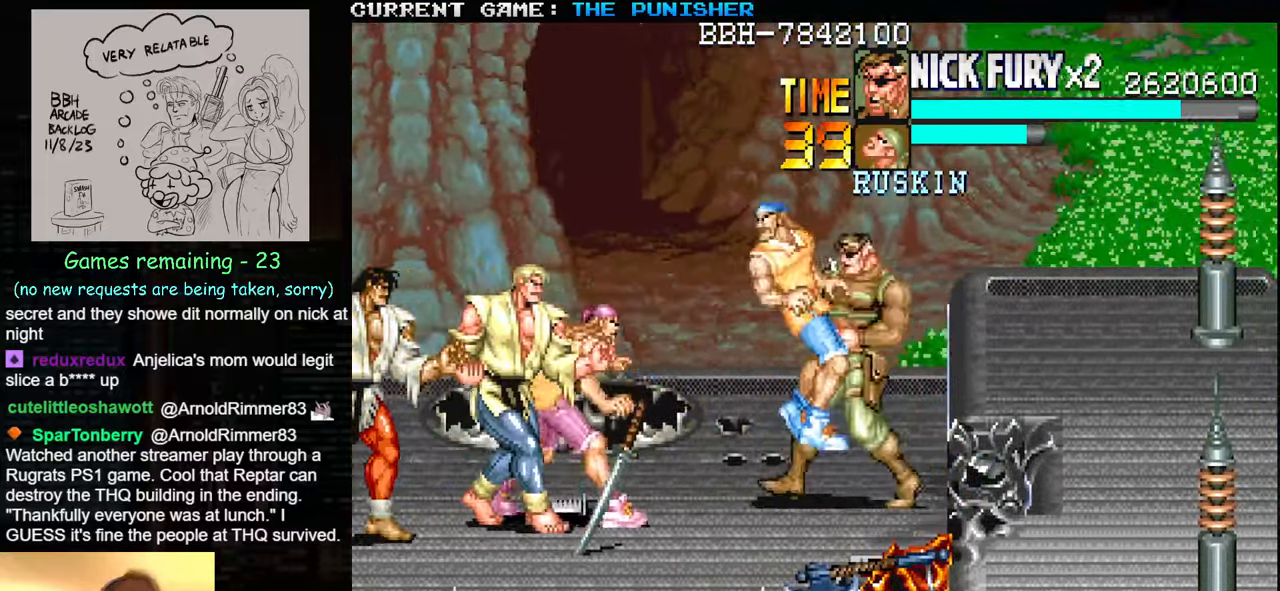
{"buttons": [], "left_stick": "down-left", "events": [[33, "SQUARE", "down"], [83, "left_stick", "down-left"], [117, "SQUARE", "up"]]}
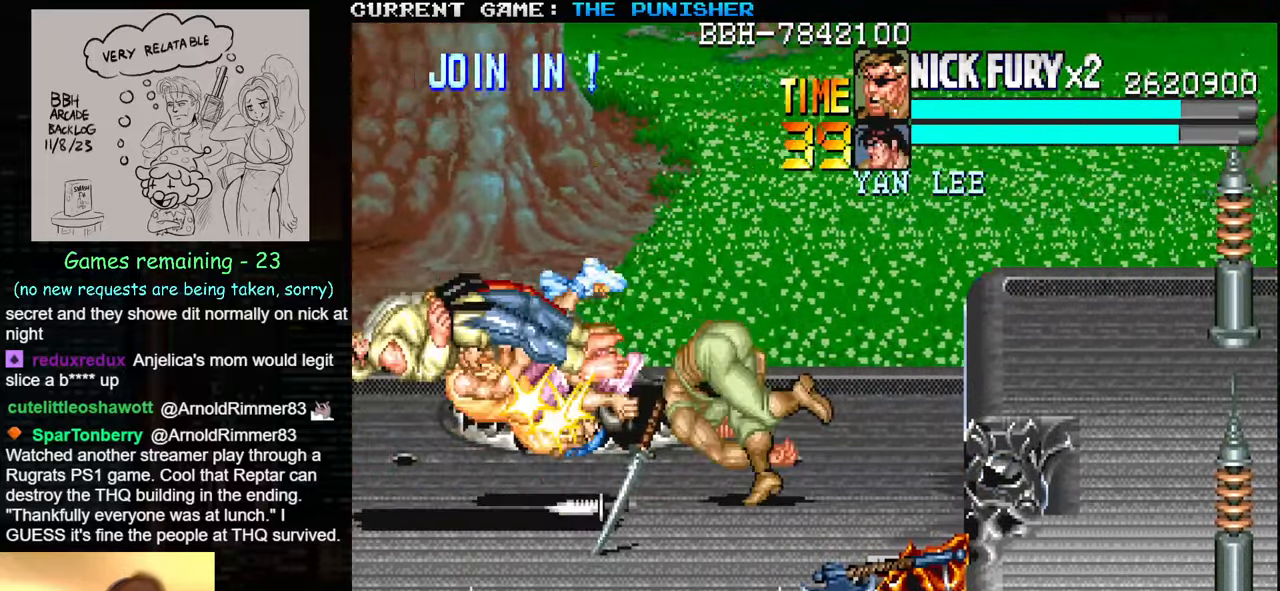
{"buttons": [], "left_stick": "left", "events": [[33, "left_stick", "center"], [183, "left_stick", "down"], [367, "left_stick", "left"]]}
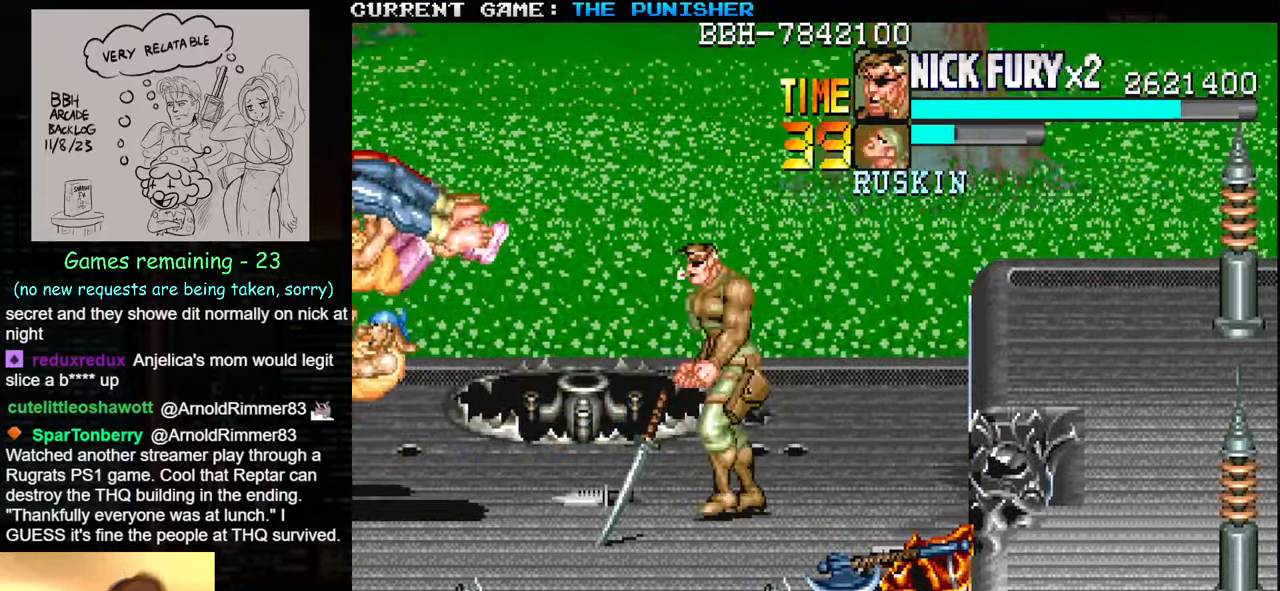
{"buttons": [], "left_stick": "down", "events": [[283, "SQUARE", "down"], [317, "left_stick", "down"], [367, "SQUARE", "up"]]}
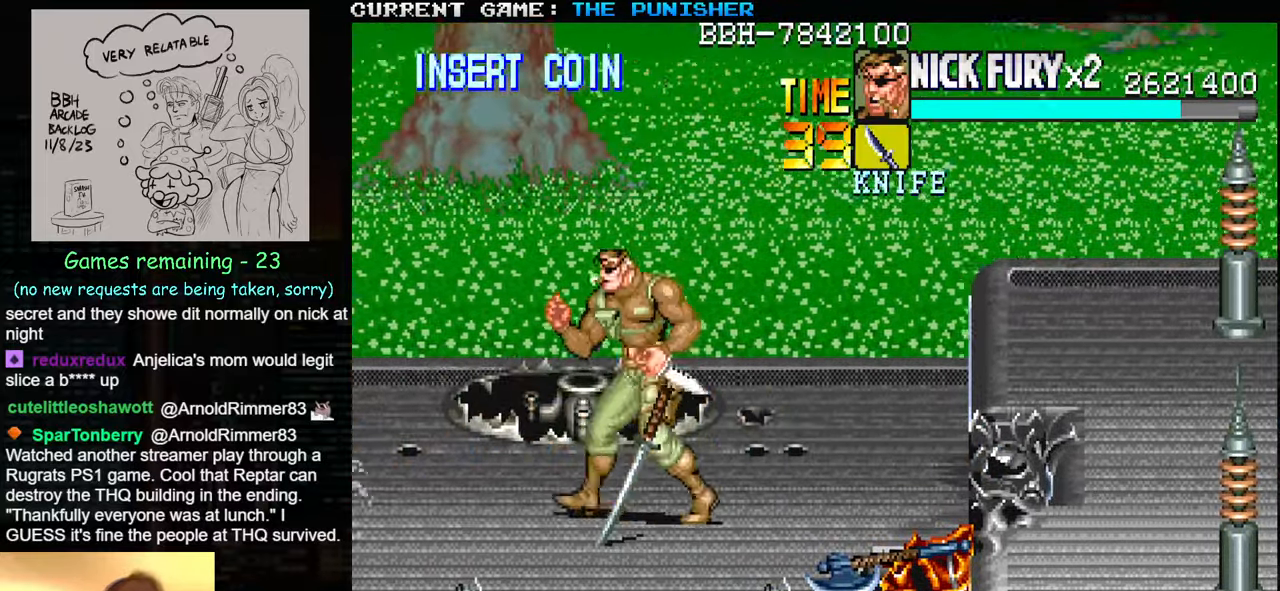
{"buttons": [], "left_stick": "right", "events": [[17, "left_stick", "center"], [300, "left_stick", "up-right"], [500, "left_stick", "right"]]}
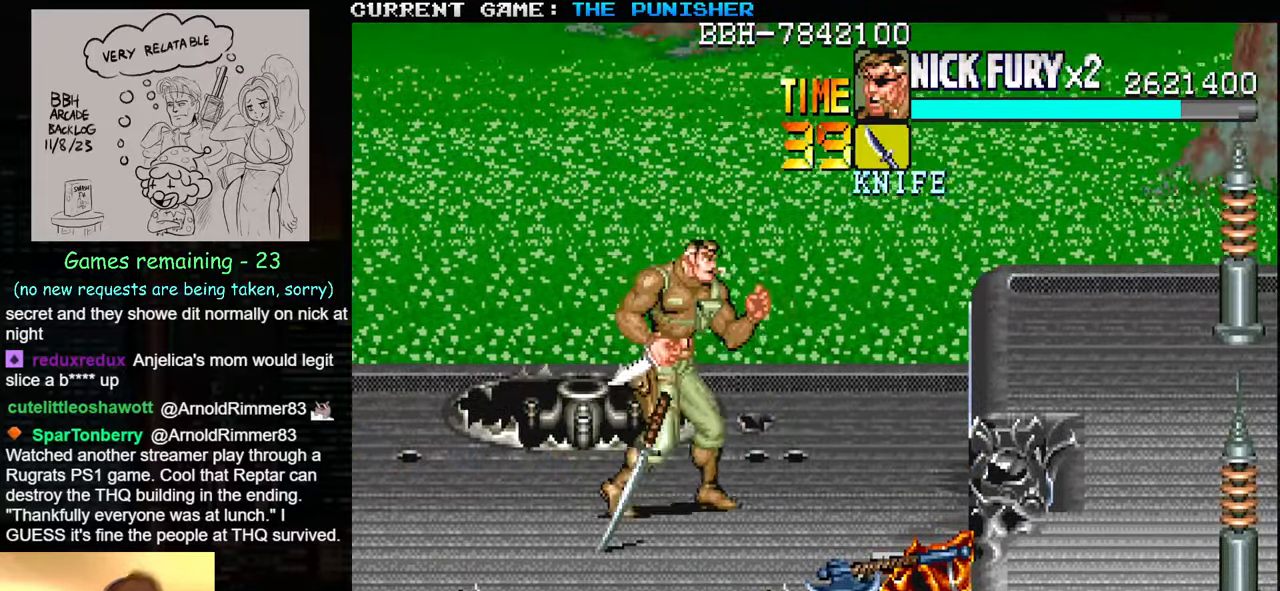
{"buttons": [], "left_stick": "down", "events": [[167, "left_stick", "left"], [217, "SQUARE", "down"], [300, "SQUARE", "up"], [450, "left_stick", "down"]]}
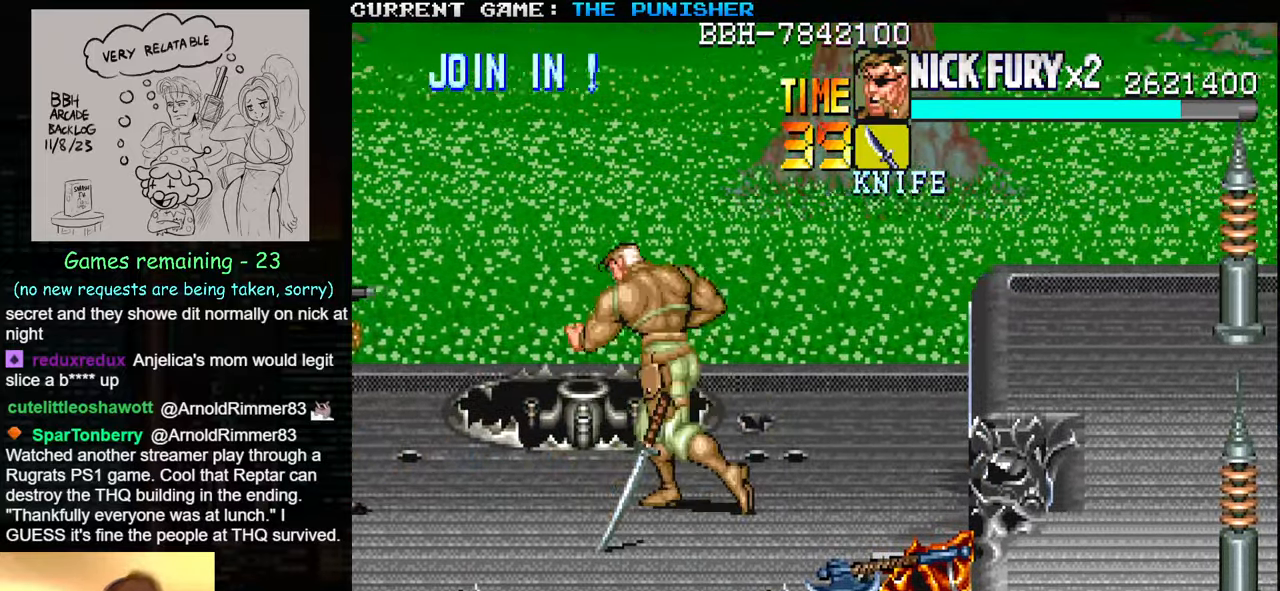
{"buttons": [], "left_stick": "center", "events": [[17, "left_stick", "down-left"], [300, "SQUARE", "down"], [367, "left_stick", "center"], [400, "SQUARE", "up"]]}
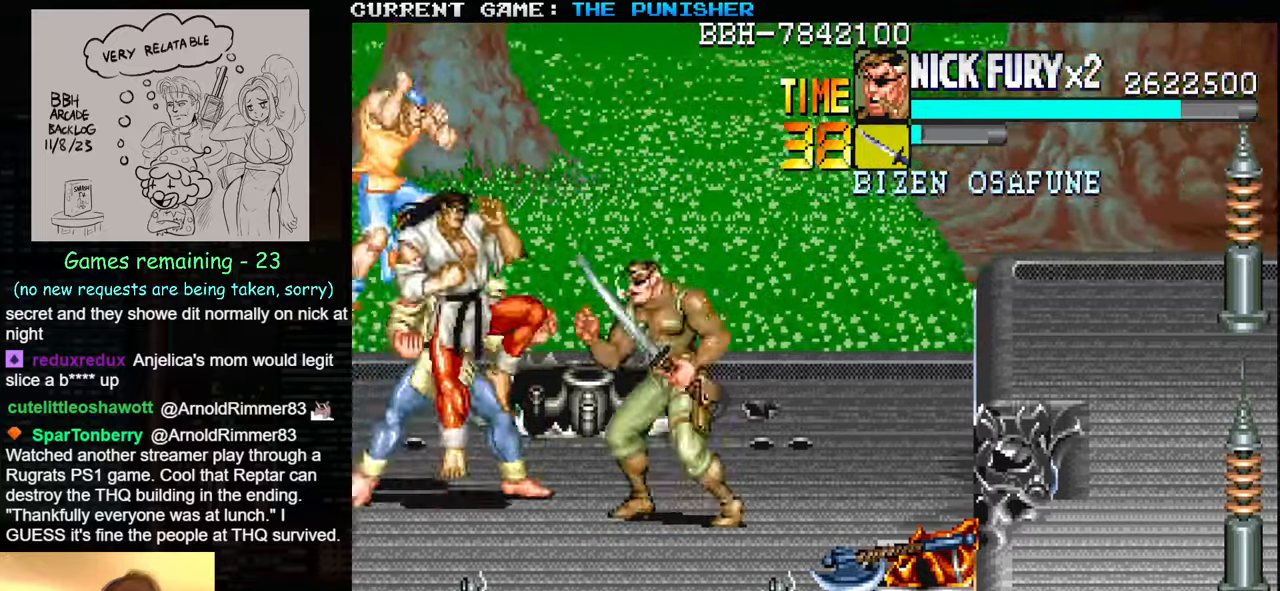
{"buttons": [], "left_stick": "center", "events": [[34, "left_stick", "left"], [67, "SQUARE", "down"], [134, "SQUARE", "up"], [200, "SQUARE", "down"], [267, "SQUARE", "up"], [334, "SQUARE", "down"], [384, "SQUARE", "up"], [417, "SQUARE", "down"], [434, "SQUARE", "up"], [450, "left_stick", "center"]]}
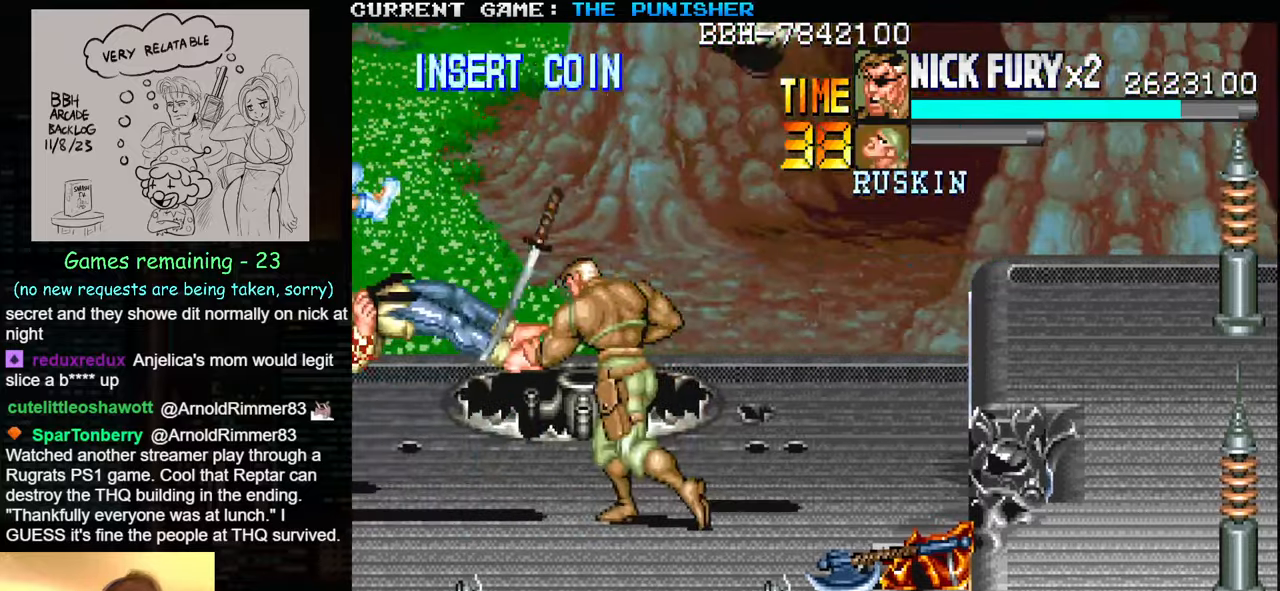
{"buttons": [], "left_stick": "center", "events": [[17, "left_stick", "down"], [117, "left_stick", "right"], [434, "SQUARE", "down"], [467, "left_stick", "center"], [484, "SQUARE", "up"]]}
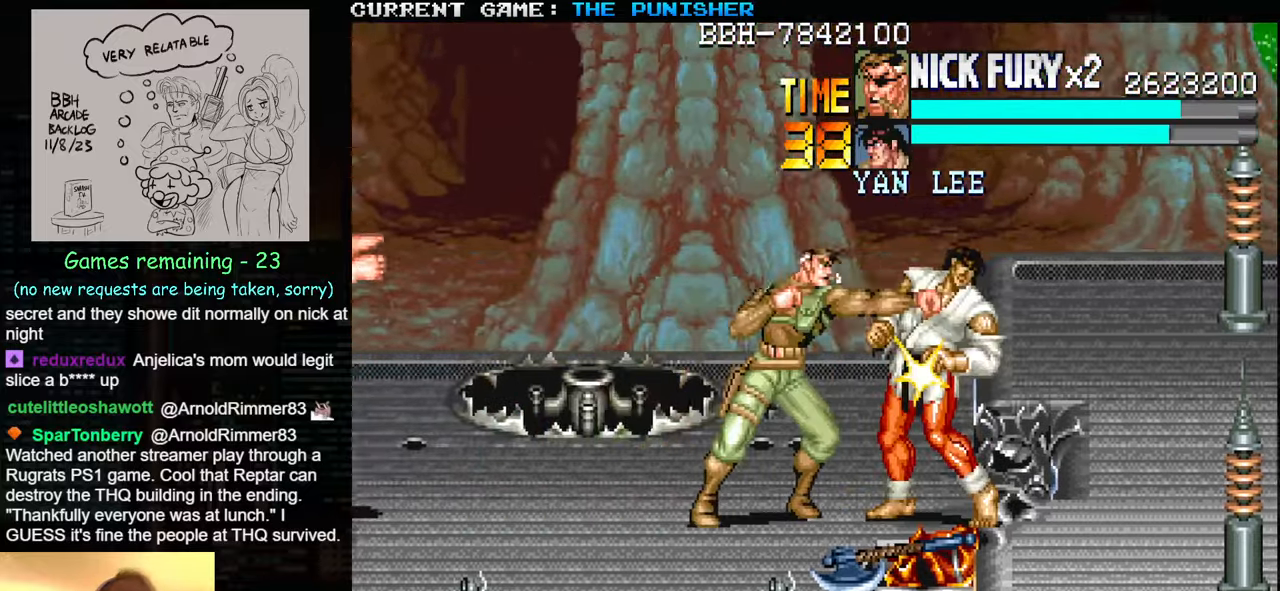
{"buttons": [], "left_stick": "down", "events": [[50, "SQUARE", "down"], [100, "SQUARE", "up"], [117, "SQUARE", "down"], [134, "left_stick", "down"], [167, "SQUARE", "up"], [217, "SQUARE", "down"], [317, "SQUARE", "up"], [384, "SQUARE", "down"], [450, "SQUARE", "up"], [467, "SQUARE", "down"], [500, "SQUARE", "up"]]}
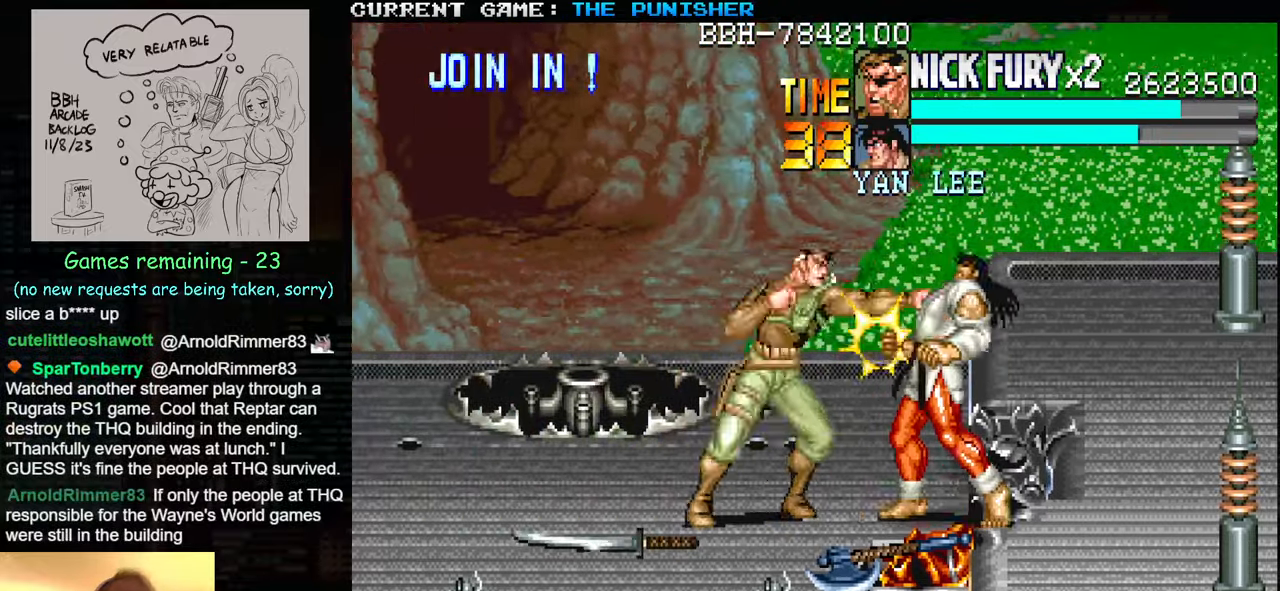
{"buttons": [], "left_stick": "down-left", "events": [[67, "SQUARE", "down"], [100, "SQUARE", "up"], [134, "SQUARE", "down"], [184, "SQUARE", "up"], [200, "left_stick", "down-left"], [217, "SQUARE", "down"], [234, "SQUARE", "up"]]}
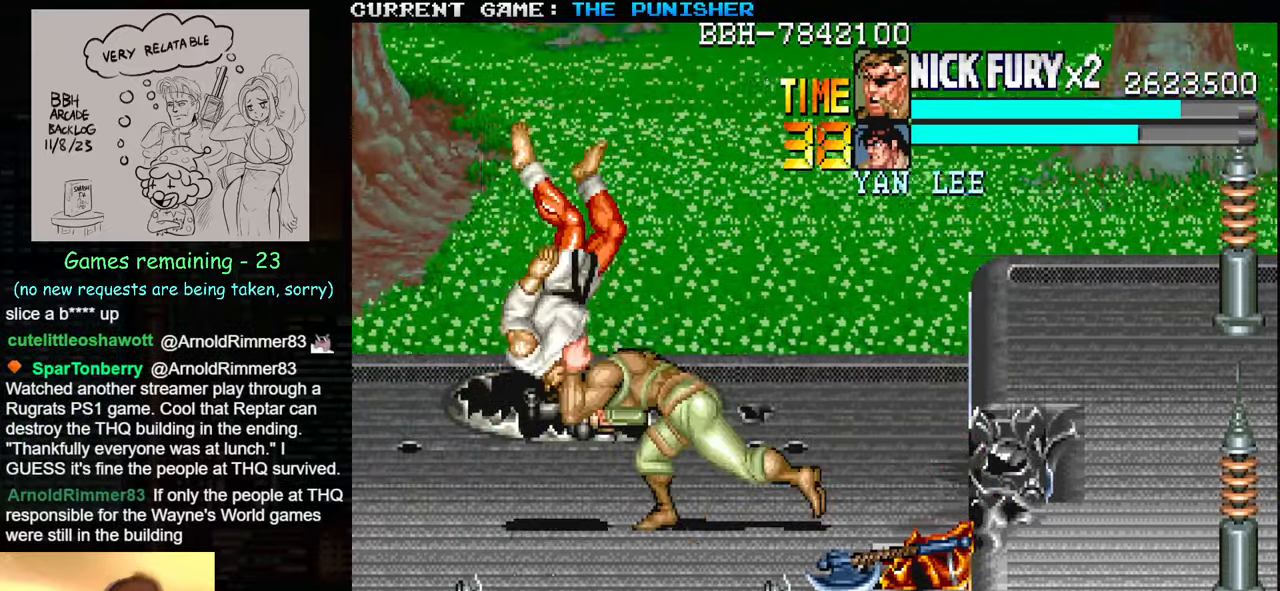
{"buttons": [], "left_stick": "down-right", "events": [[34, "left_stick", "center"], [117, "left_stick", "right"], [184, "left_stick", "down-right"]]}
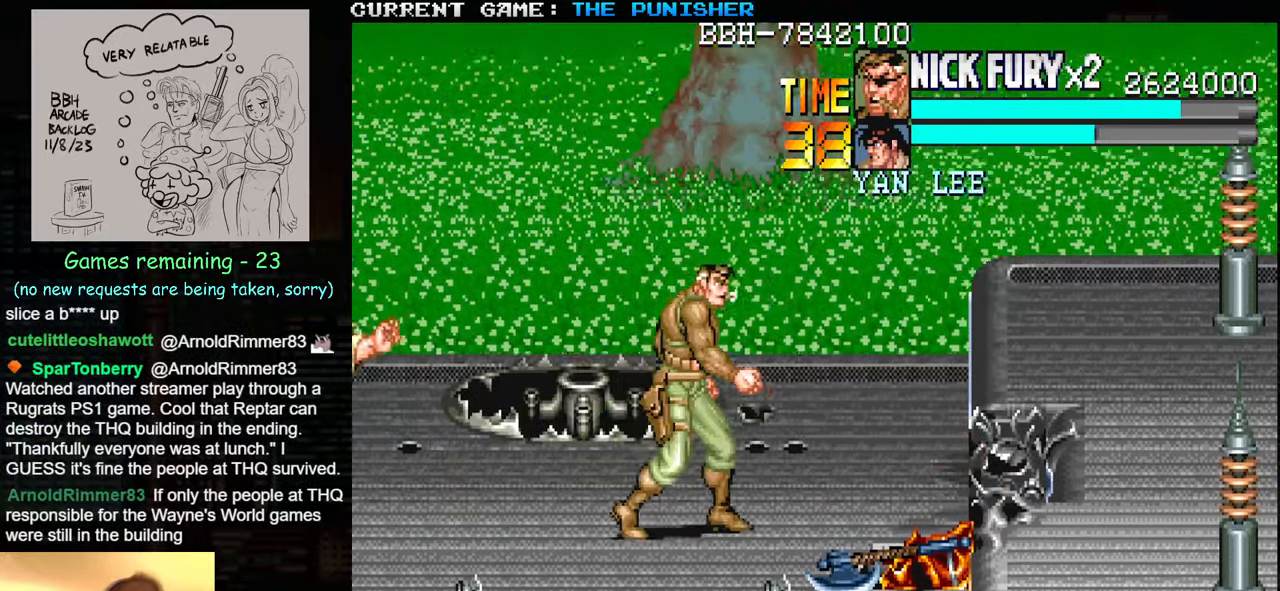
{"buttons": [], "left_stick": "down-right", "events": [[317, "left_stick", "right"], [500, "left_stick", "down-right"]]}
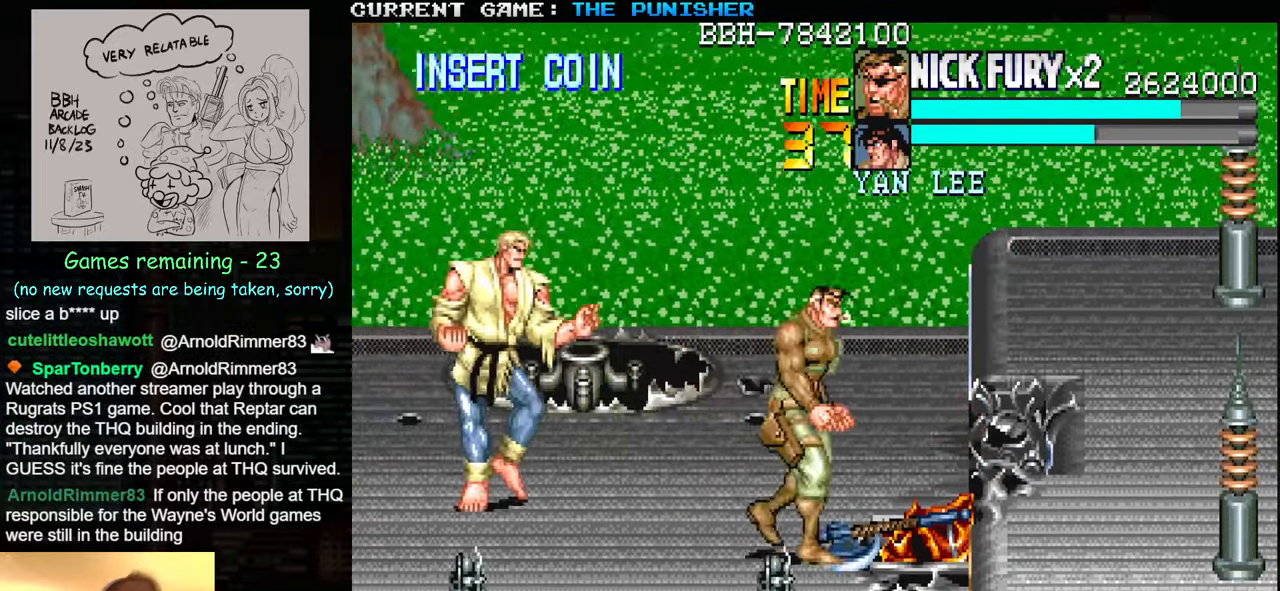
{"buttons": [], "left_stick": "down", "events": [[234, "left_stick", "down"]]}
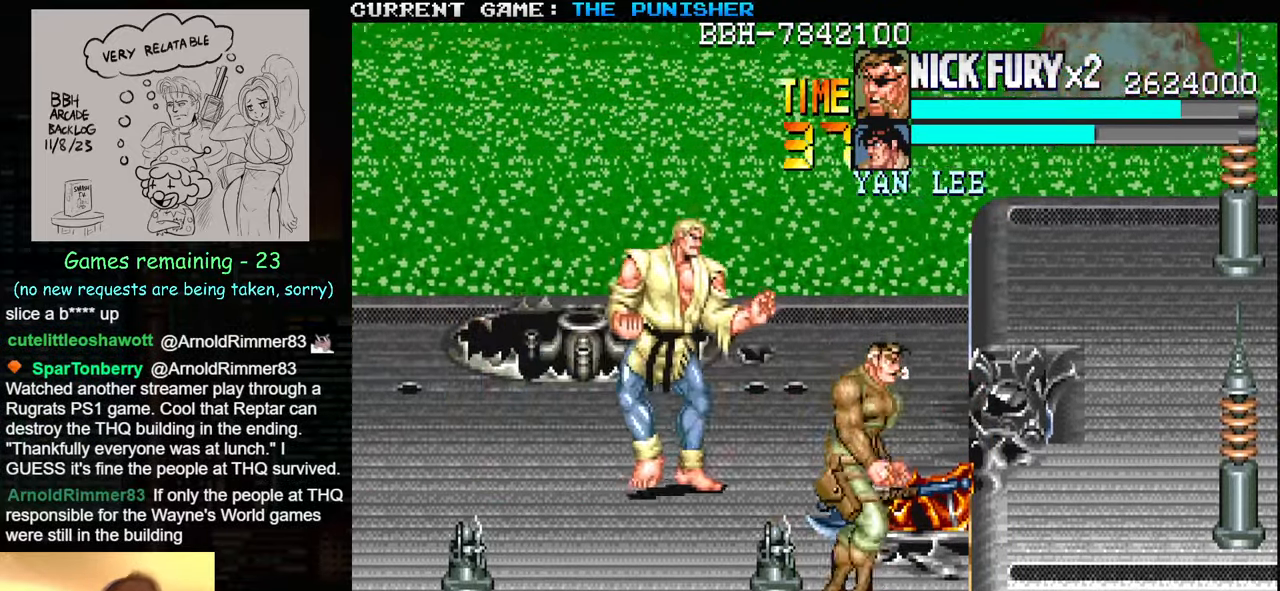
{"buttons": [], "left_stick": "center", "events": [[150, "SQUARE", "down"], [150, "left_stick", "center"], [200, "SQUARE", "up"], [334, "SQUARE", "down"], [384, "SQUARE", "up"], [450, "SQUARE", "down"], [500, "SQUARE", "up"]]}
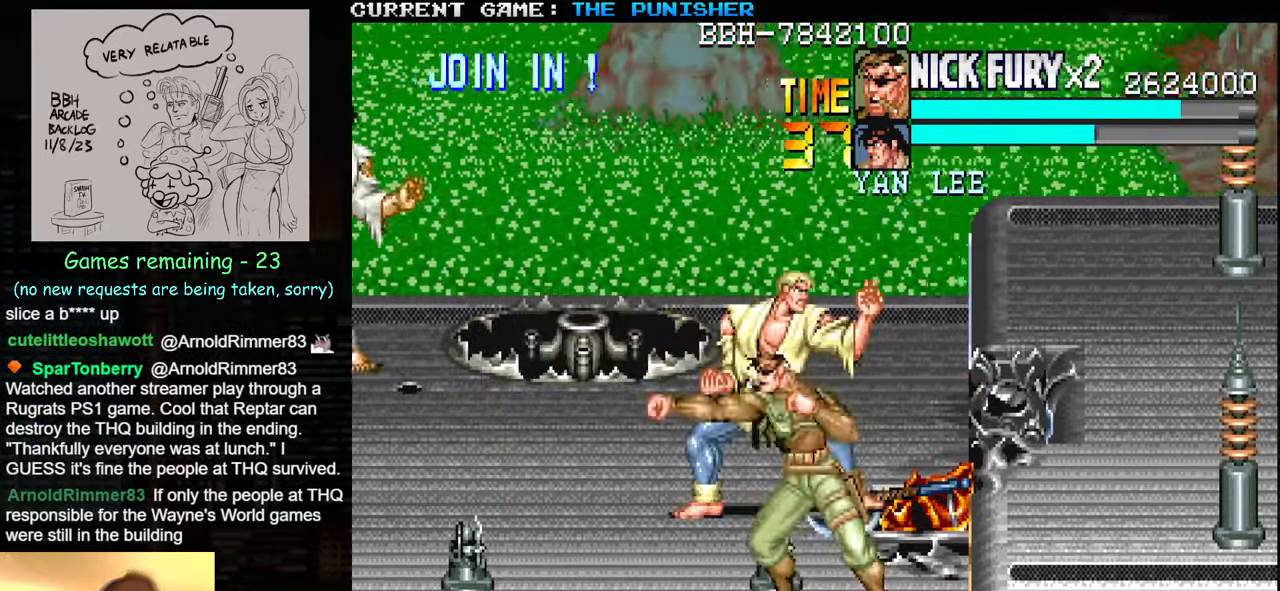
{"buttons": [], "left_stick": "center", "events": [[17, "SQUARE", "down"], [67, "SQUARE", "up"], [150, "SQUARE", "down"], [184, "SQUARE", "up"], [234, "SQUARE", "down"], [284, "SQUARE", "up"], [334, "SQUARE", "down"], [367, "SQUARE", "up"], [417, "SQUARE", "down"], [467, "SQUARE", "up"]]}
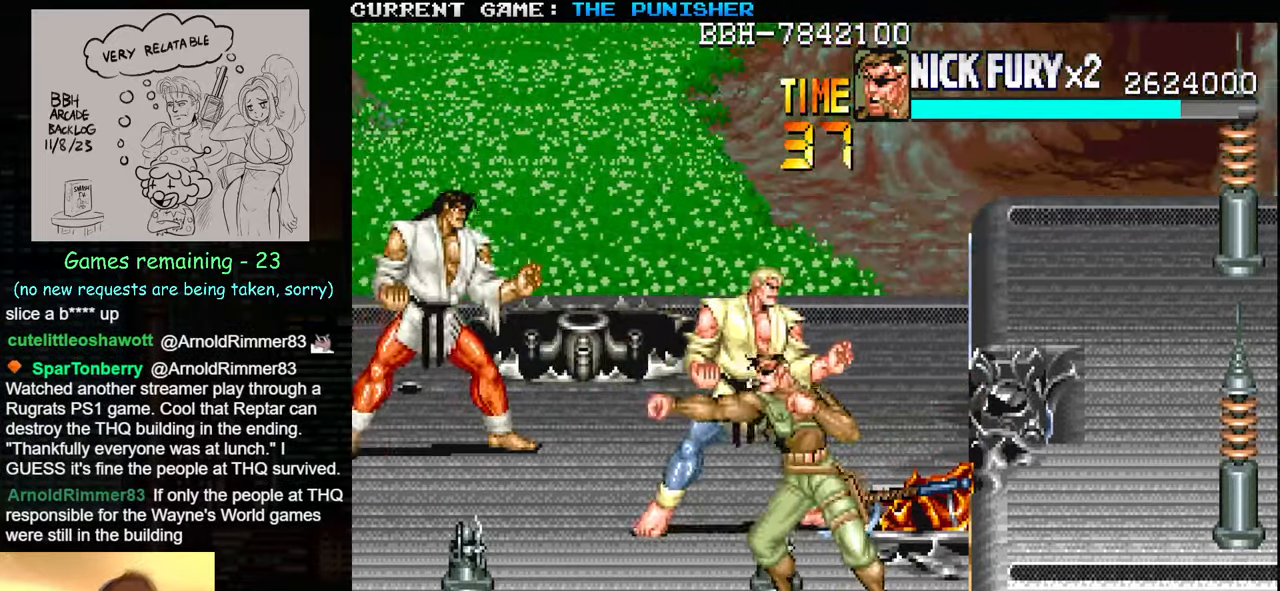
{"buttons": ["SQUARE"], "left_stick": "center", "events": [[34, "SQUARE", "down"], [84, "SQUARE", "up"], [117, "SQUARE", "down"], [150, "SQUARE", "up"], [217, "SQUARE", "down"], [267, "SQUARE", "up"], [300, "SQUARE", "down"], [350, "SQUARE", "up"], [416, "SQUARE", "down"], [450, "SQUARE", "up"], [483, "SQUARE", "down"]]}
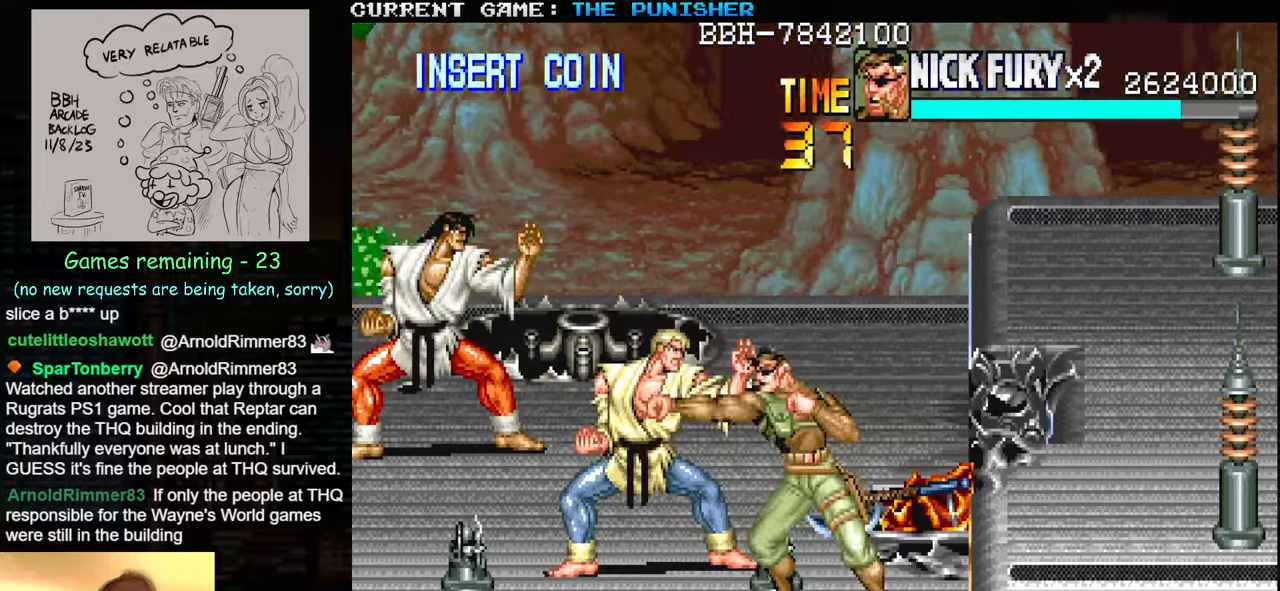
{"buttons": ["SQUARE"], "left_stick": "center", "events": [[50, "SQUARE", "up"], [100, "SQUARE", "down"], [150, "SQUARE", "up"], [183, "SQUARE", "down"], [233, "SQUARE", "up"], [300, "SQUARE", "down"], [366, "SQUARE", "up"], [383, "SQUARE", "down"], [416, "SQUARE", "up"], [483, "SQUARE", "down"]]}
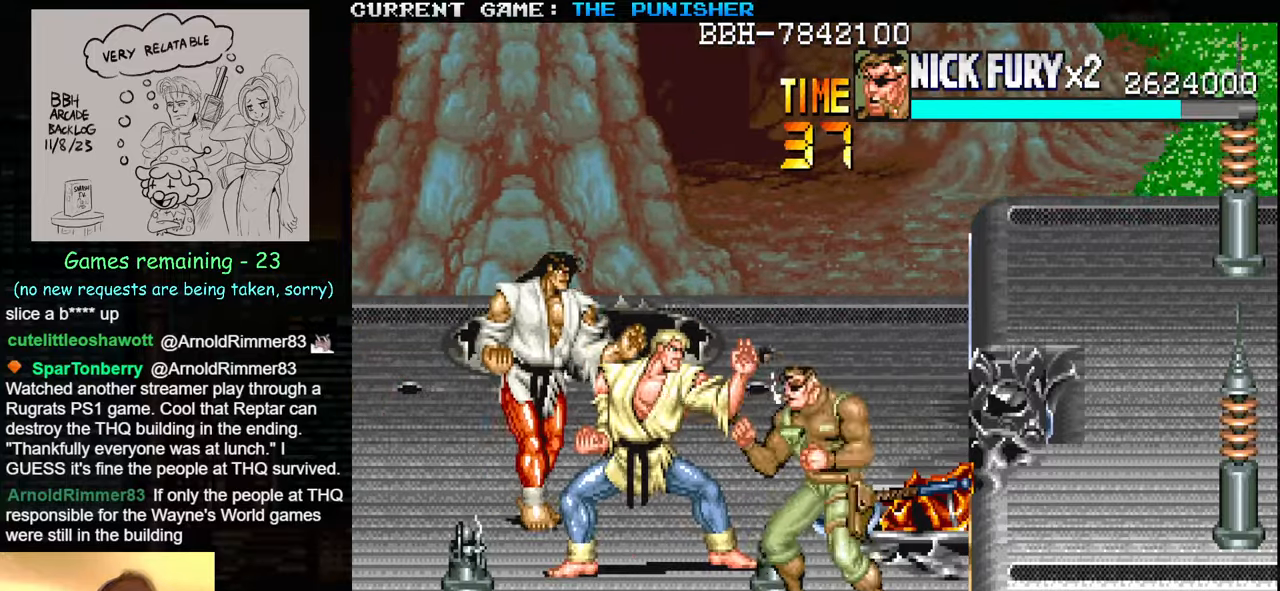
{"buttons": ["SQUARE"], "left_stick": "center", "events": [[33, "SQUARE", "up"], [66, "SQUARE", "down"], [116, "SQUARE", "up"], [150, "SQUARE", "down"], [166, "SQUARE", "up"], [233, "SQUARE", "down"], [266, "SQUARE", "up"], [333, "SQUARE", "down"], [383, "SQUARE", "up"], [400, "SQUARE", "down"], [433, "SQUARE", "up"], [483, "SQUARE", "down"]]}
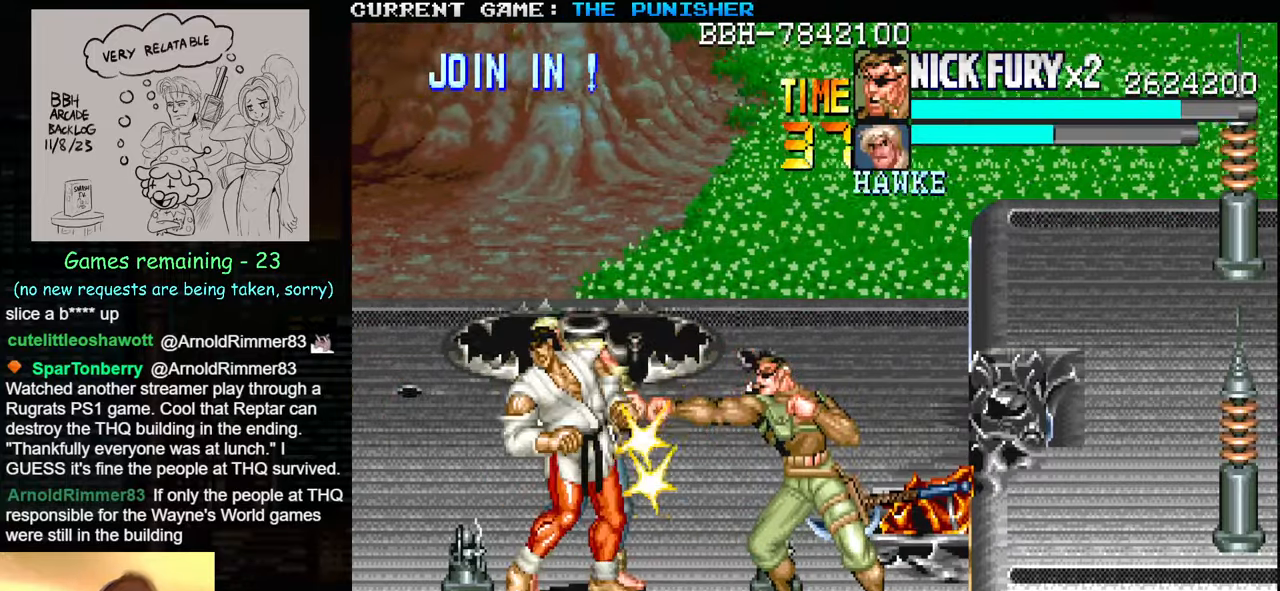
{"buttons": [], "left_stick": "left", "events": [[33, "SQUARE", "up"], [66, "SQUARE", "down"], [100, "SQUARE", "up"], [166, "SQUARE", "down"], [283, "SQUARE", "up"], [300, "left_stick", "left"], [350, "SQUARE", "down"], [416, "SQUARE", "up"], [433, "SQUARE", "down"], [483, "SQUARE", "up"]]}
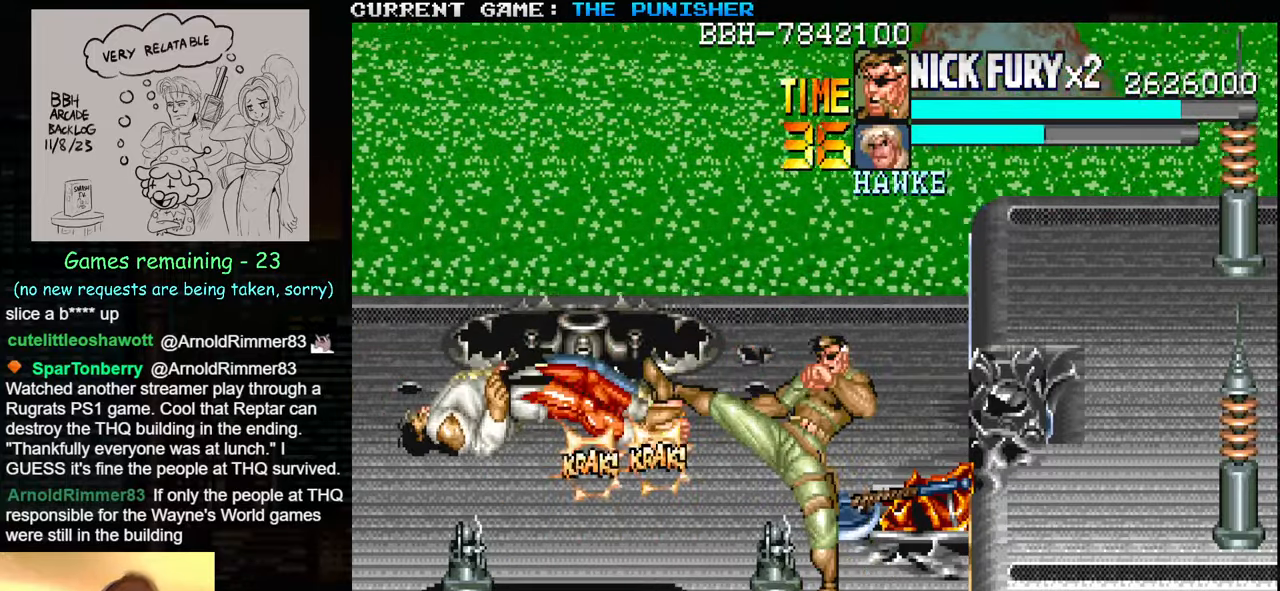
{"buttons": [], "left_stick": "center", "events": [[33, "SQUARE", "down"], [83, "SQUARE", "up"], [100, "SQUARE", "down"], [150, "SQUARE", "up"], [183, "SQUARE", "down"], [233, "SQUARE", "up"], [366, "left_stick", "center"]]}
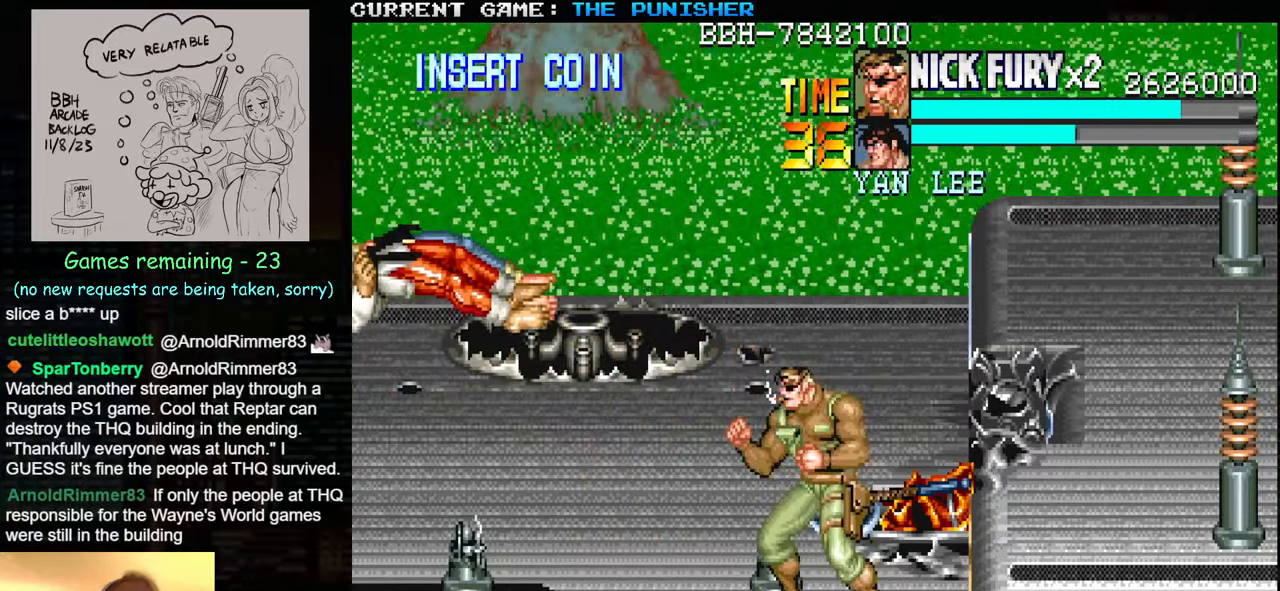
{"buttons": [], "left_stick": "center", "events": []}
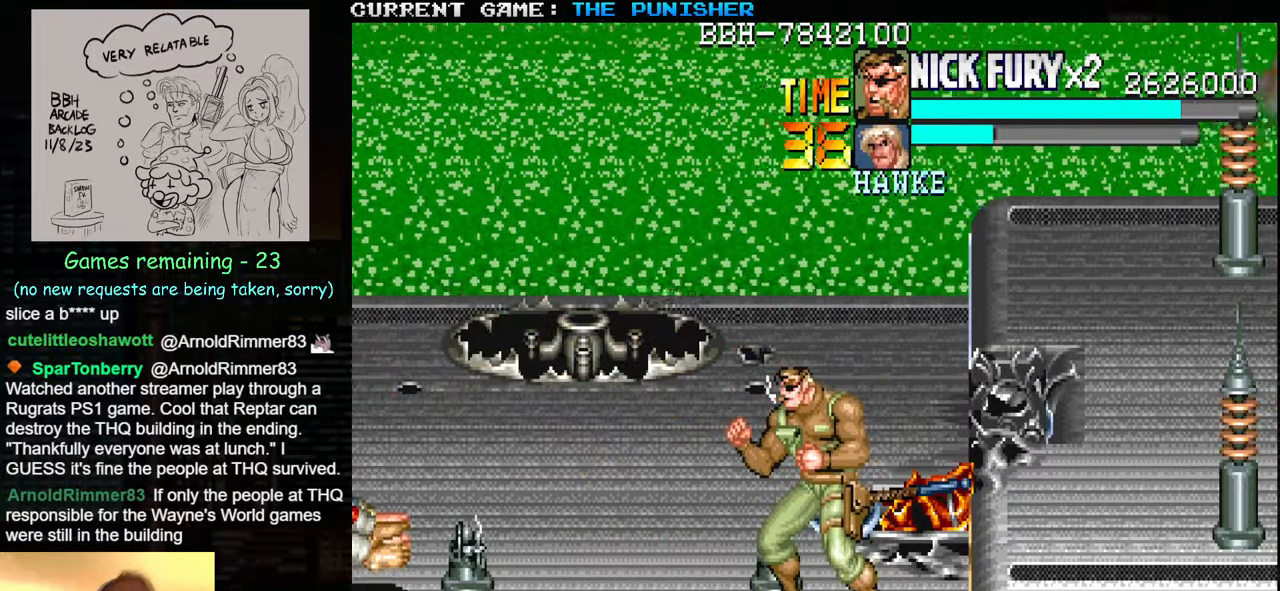
{"buttons": [], "left_stick": "up", "events": [[66, "left_stick", "up"], [150, "left_stick", "center"], [233, "left_stick", "up"]]}
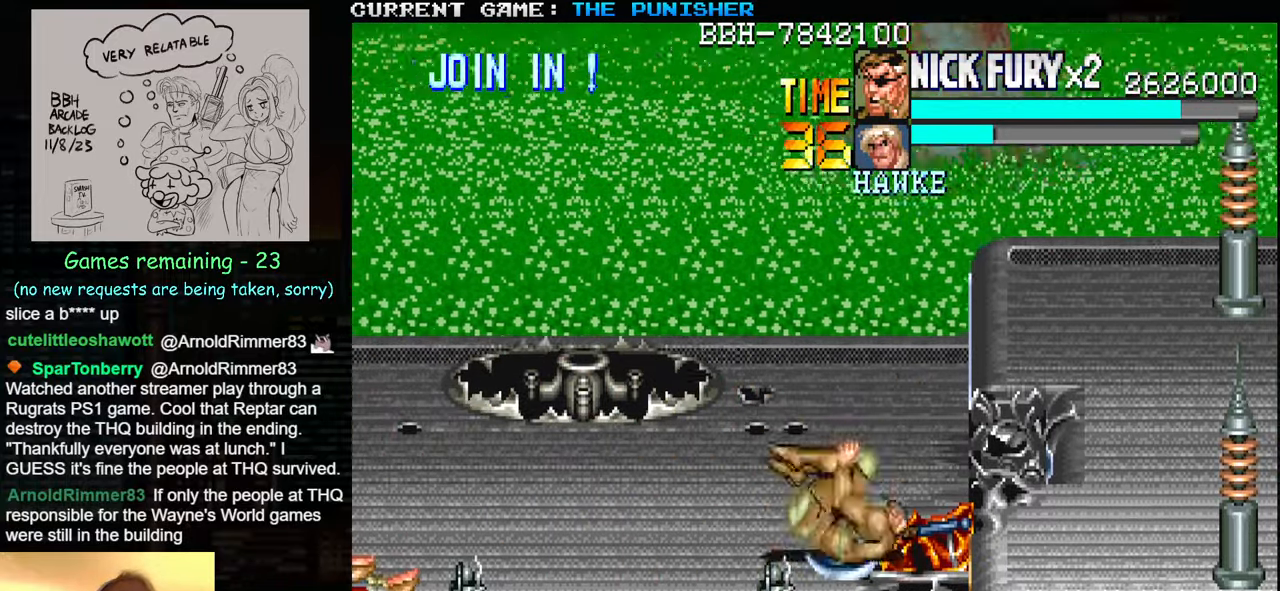
{"buttons": [], "left_stick": "center", "events": [[366, "left_stick", "center"]]}
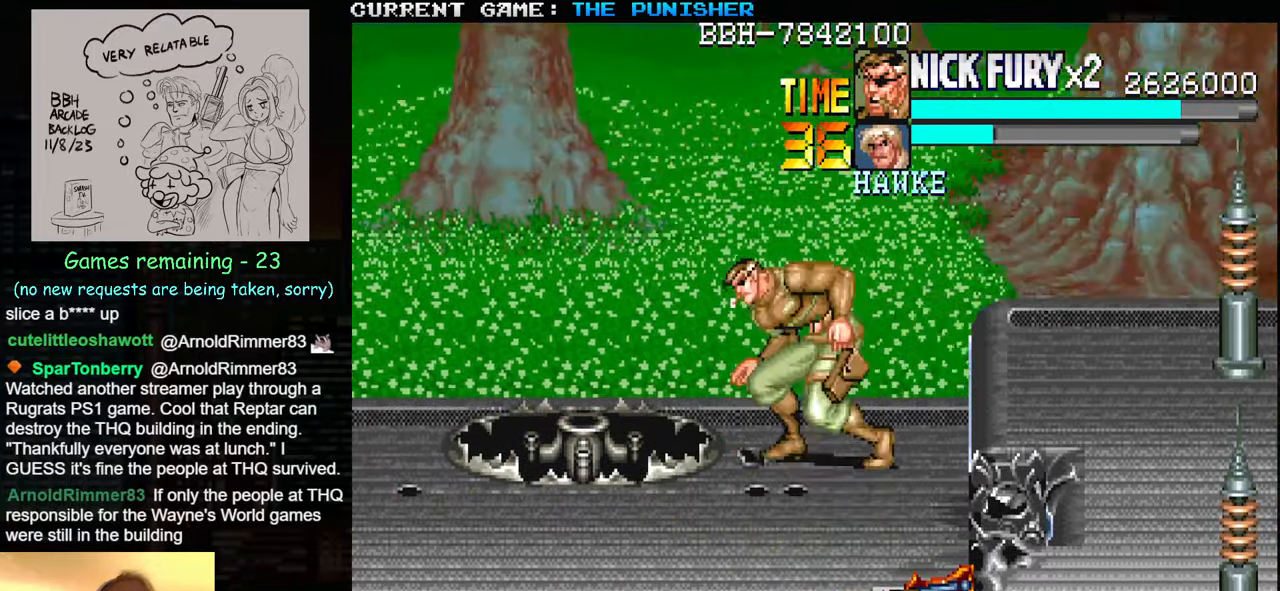
{"buttons": [], "left_stick": "center", "events": []}
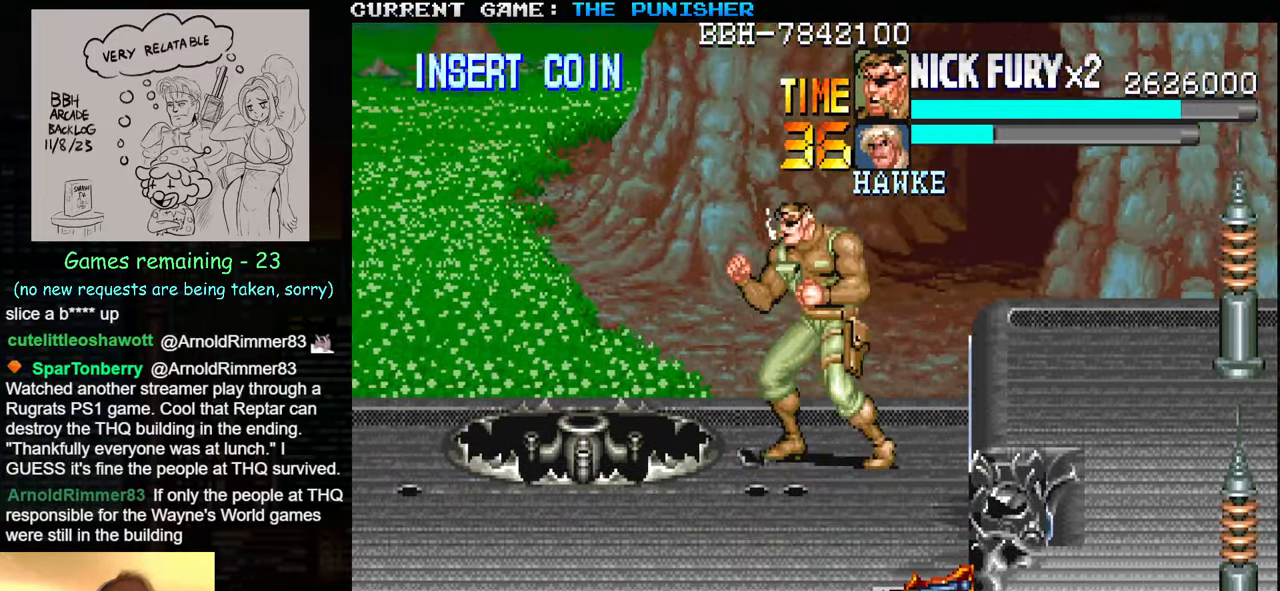
{"buttons": [], "left_stick": "left", "events": [[400, "left_stick", "left"]]}
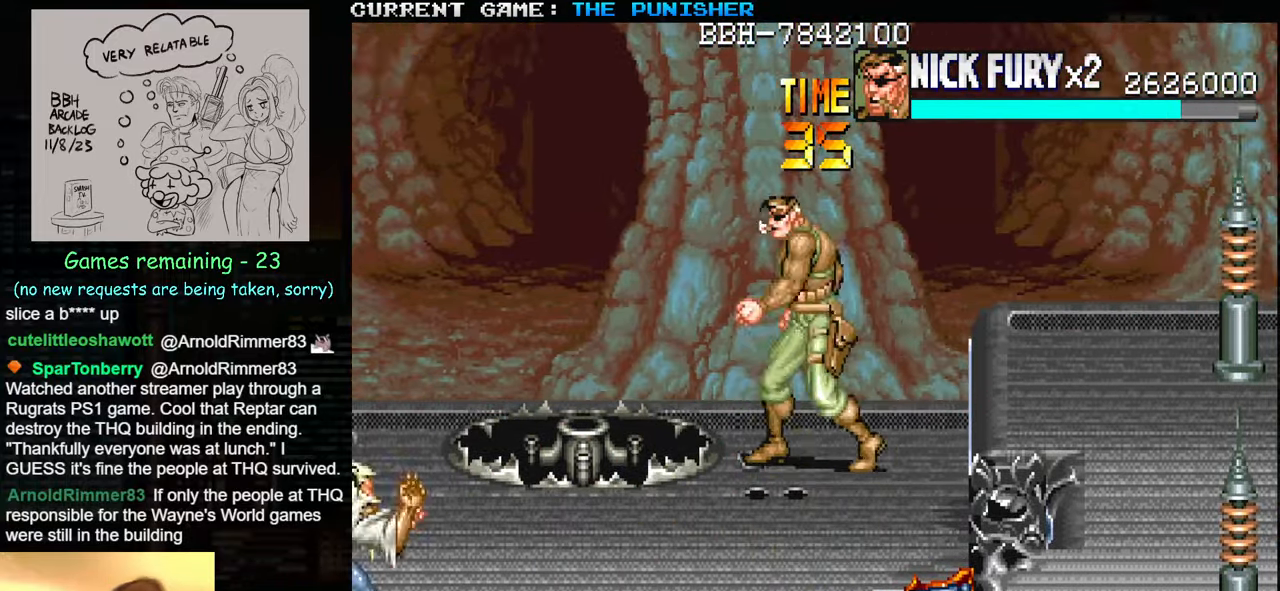
{"buttons": [], "left_stick": "down-left", "events": [[400, "left_stick", "down-left"]]}
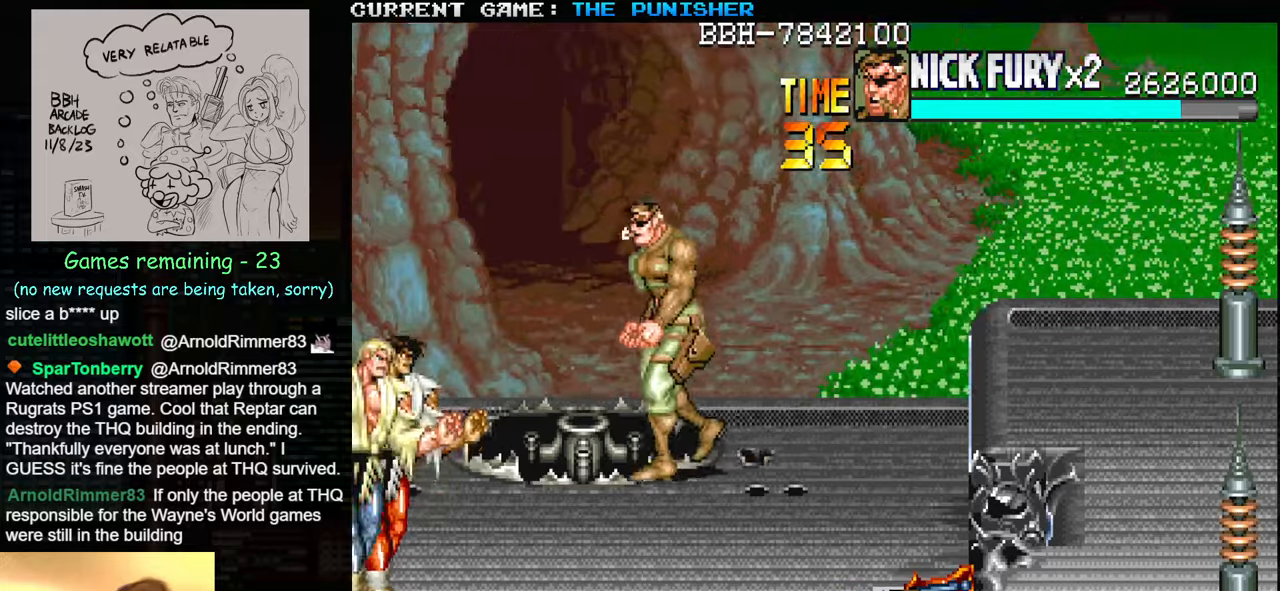
{"buttons": [], "left_stick": "down-left", "events": [[67, "left_stick", "left"], [333, "left_stick", "down-left"], [367, "SQUARE", "down"], [400, "SQUARE", "up"]]}
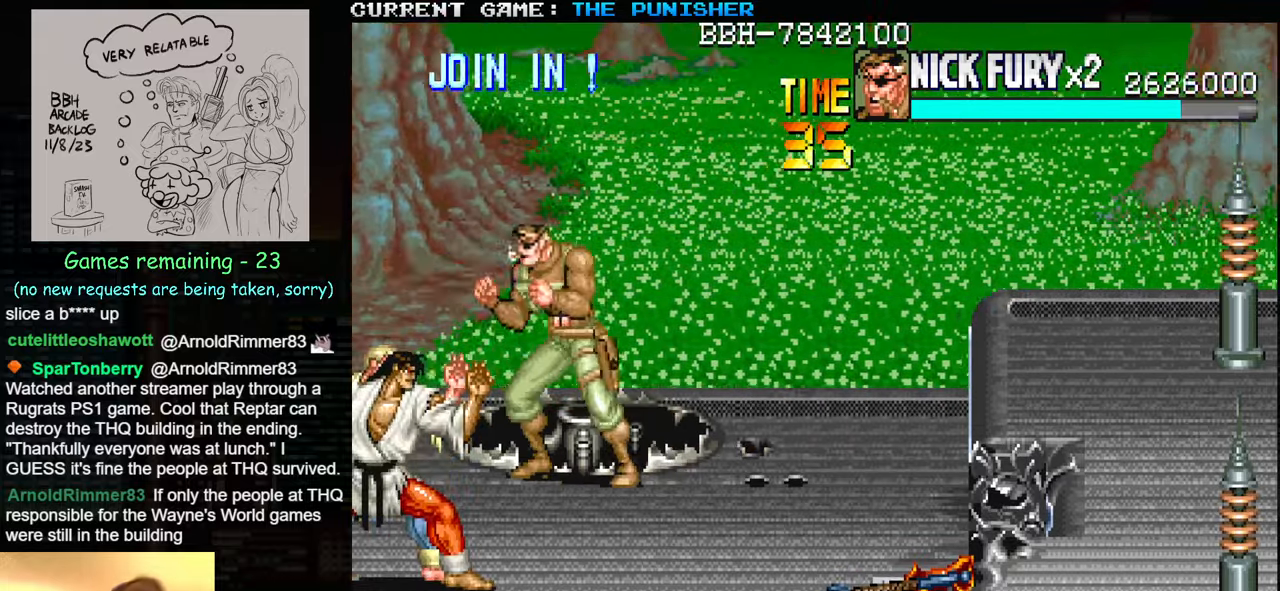
{"buttons": ["SQUARE"], "left_stick": "down", "events": [[17, "left_stick", "center"], [100, "SQUARE", "down"], [183, "SQUARE", "up"], [283, "left_stick", "down"], [450, "SQUARE", "down"]]}
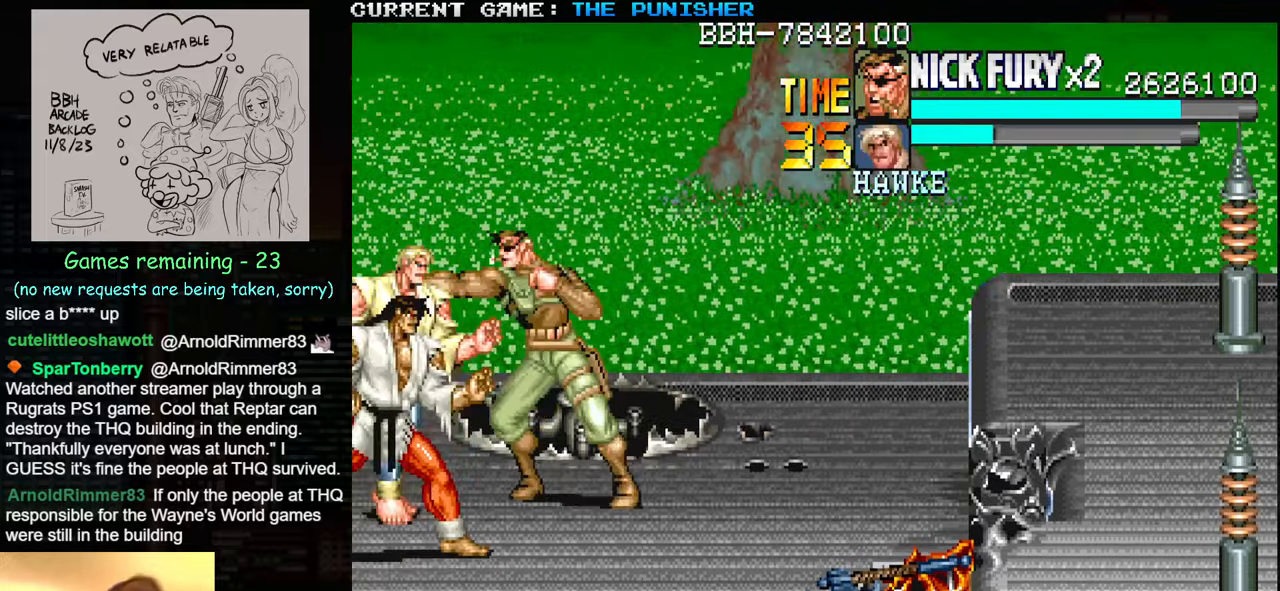
{"buttons": ["SQUARE"], "left_stick": "down", "events": [[33, "SQUARE", "up"], [50, "SQUARE", "down"], [83, "SQUARE", "up"], [133, "SQUARE", "down"], [200, "SQUARE", "up"], [250, "SQUARE", "down"], [283, "SQUARE", "up"], [317, "SQUARE", "down"], [383, "SQUARE", "up"], [433, "SQUARE", "down"]]}
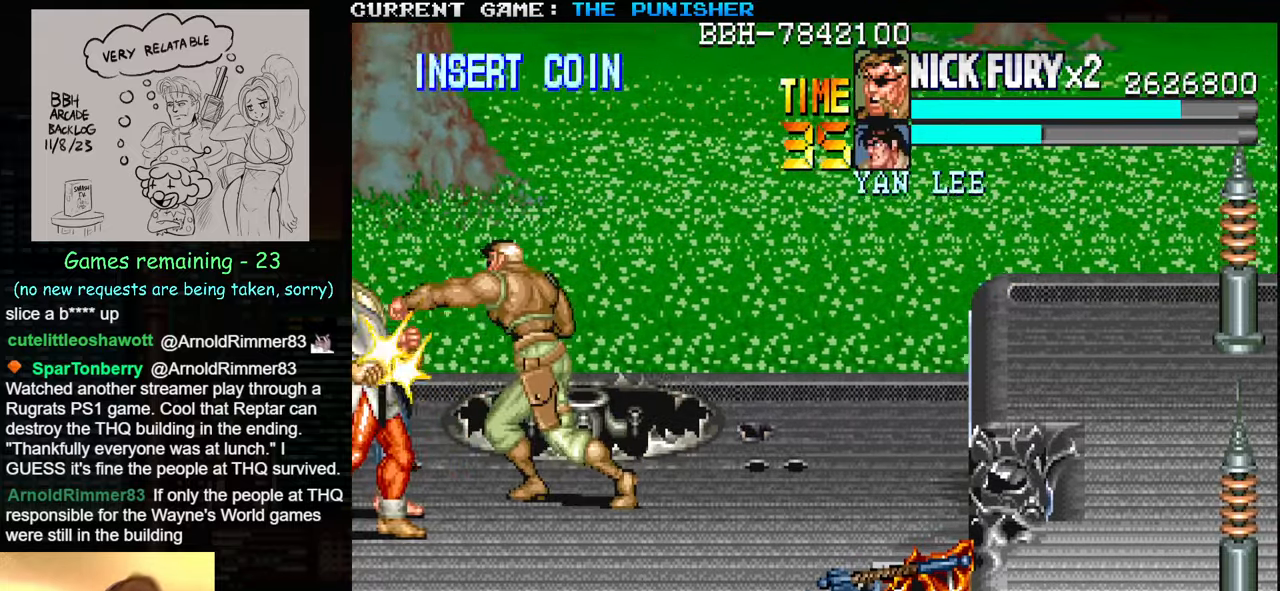
{"buttons": [], "left_stick": "down", "events": [[50, "SQUARE", "up"], [117, "SQUARE", "down"], [183, "SQUARE", "up"], [217, "SQUARE", "down"], [250, "SQUARE", "up"], [317, "SQUARE", "down"], [350, "SQUARE", "up"], [383, "SQUARE", "down"], [433, "SQUARE", "up"]]}